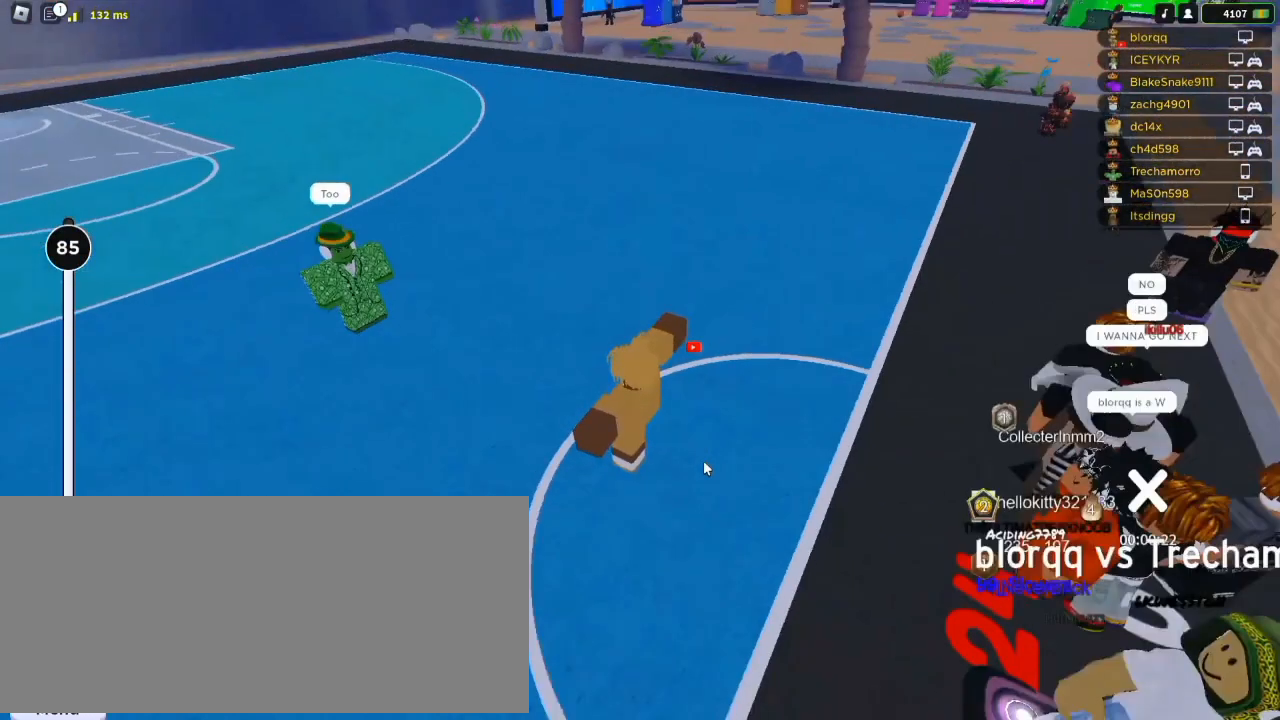
Gameplay with keyboard and mouse; each line is a JSON object with the keys and mouse buttons held at the frame after it. "events" lists presses ("down") and releases ("up") of "a", "ctrl", "d", "e", "f", "q", "r", "s", "shift", "space", "tab", "w", "mouse_left", "mouse_wheel", "mouse_right", "mouse_mb4" and "mouse_mb5" between this image and that frame as [ms after this image, input, new state], when the widget could be followed in between. "mouse_left", "mouse_wheel", "mouse_right", "mouse_mb4", "mouse_mb5" = the "left", "wheel", "right", "mb4", "mb5" buttons of the "mouse" list. No other keys are recorded. "wheel" means that the mouse wheel is clicked or scrolled. Not read: mouse_move.
{"keys": ["a"], "mouse": [], "events": [[83, "shift", "down"], [217, "shift", "up"], [450, "a", "down"], [450, "w", "up"]]}
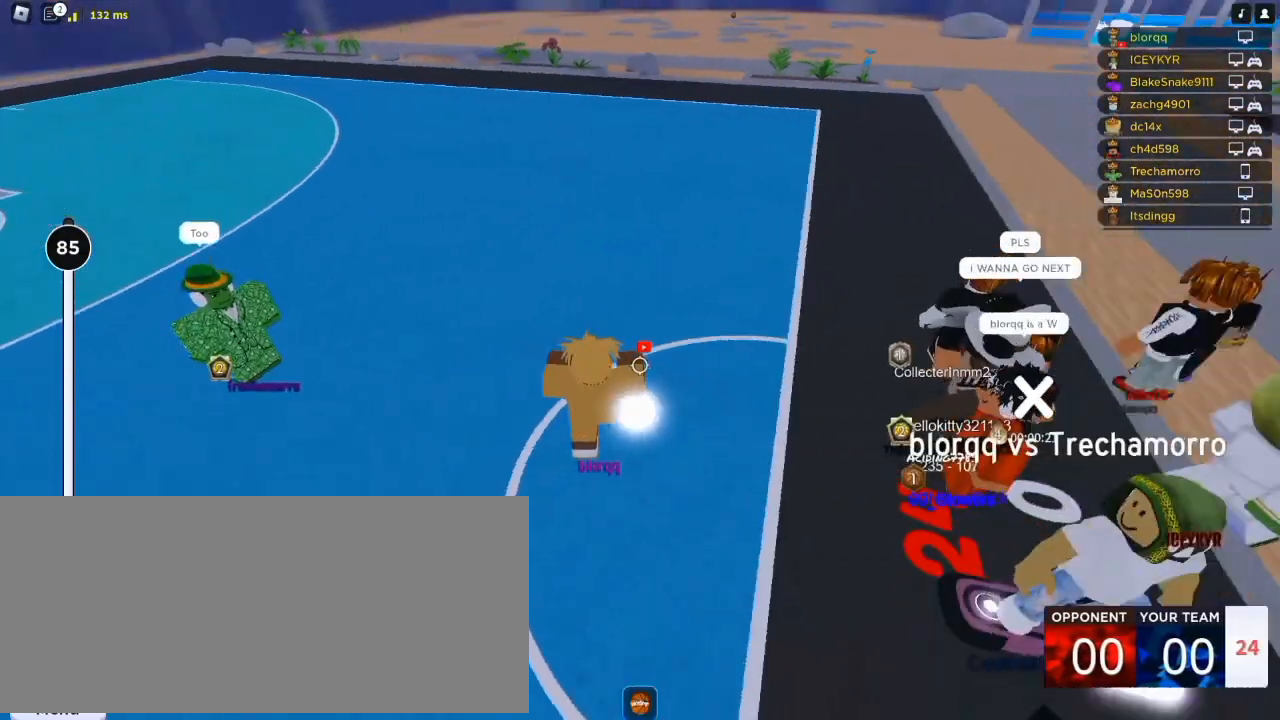
{"keys": ["a"], "mouse": [], "events": [[50, "a", "up"], [83, "d", "down"], [83, "s", "down"], [317, "a", "down"], [350, "d", "up"], [383, "s", "up"]]}
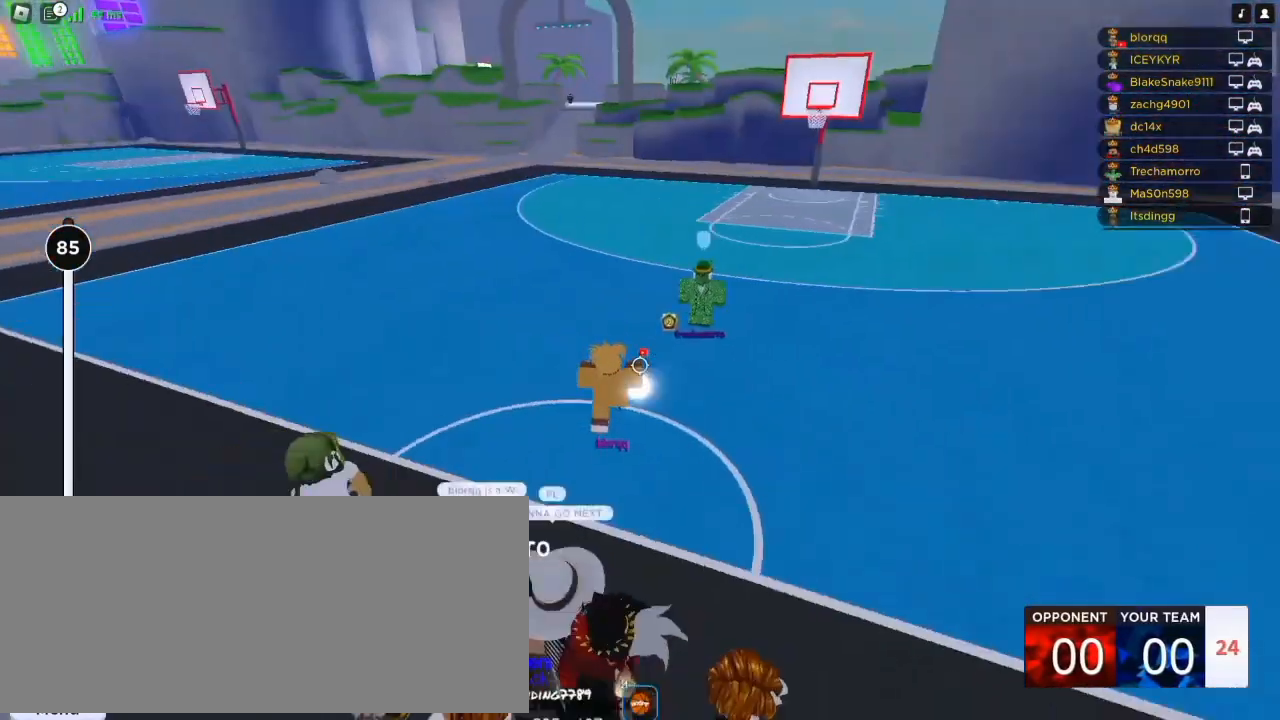
{"keys": ["d"], "mouse": [], "events": [[117, "a", "up"], [117, "d", "down"], [250, "d", "up"], [283, "a", "down"], [417, "a", "up"], [450, "d", "down"]]}
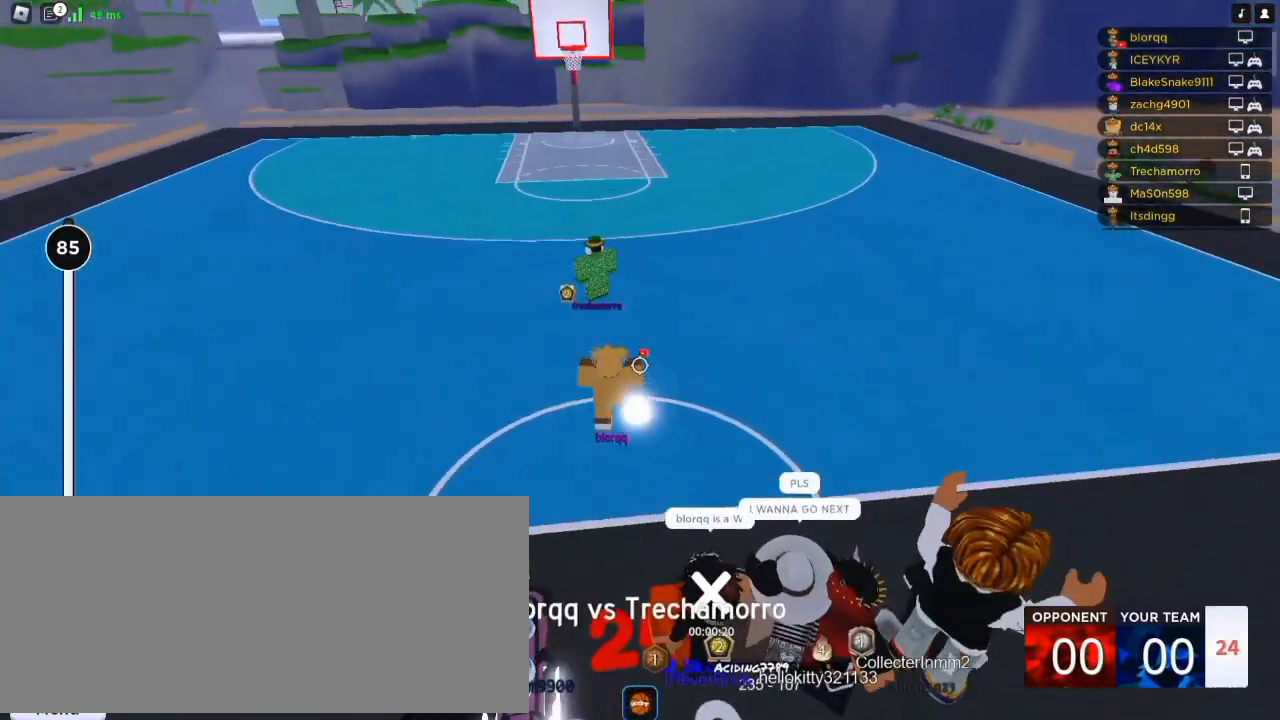
{"keys": ["d"], "mouse": [], "events": [[83, "a", "down"], [117, "d", "up"], [317, "a", "up"], [317, "d", "down"]]}
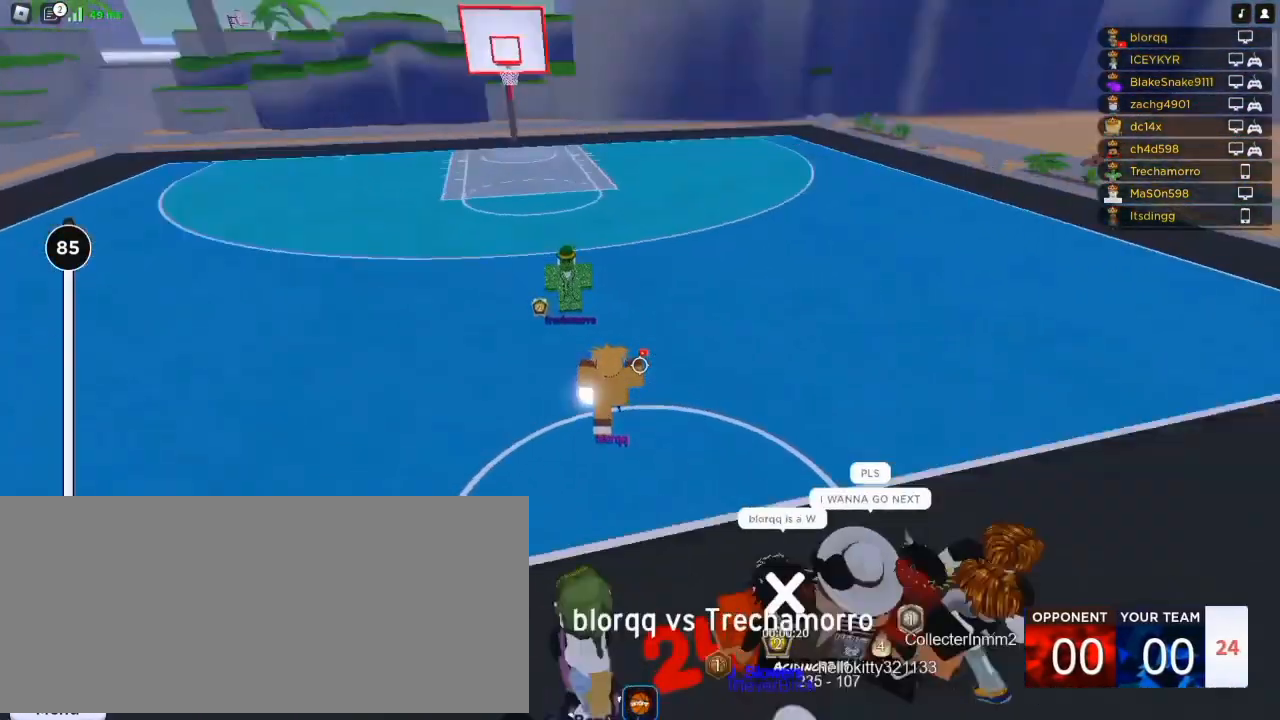
{"keys": ["w"], "mouse": [], "events": [[150, "f", "down"], [183, "w", "down"], [217, "d", "up"], [250, "f", "up"]]}
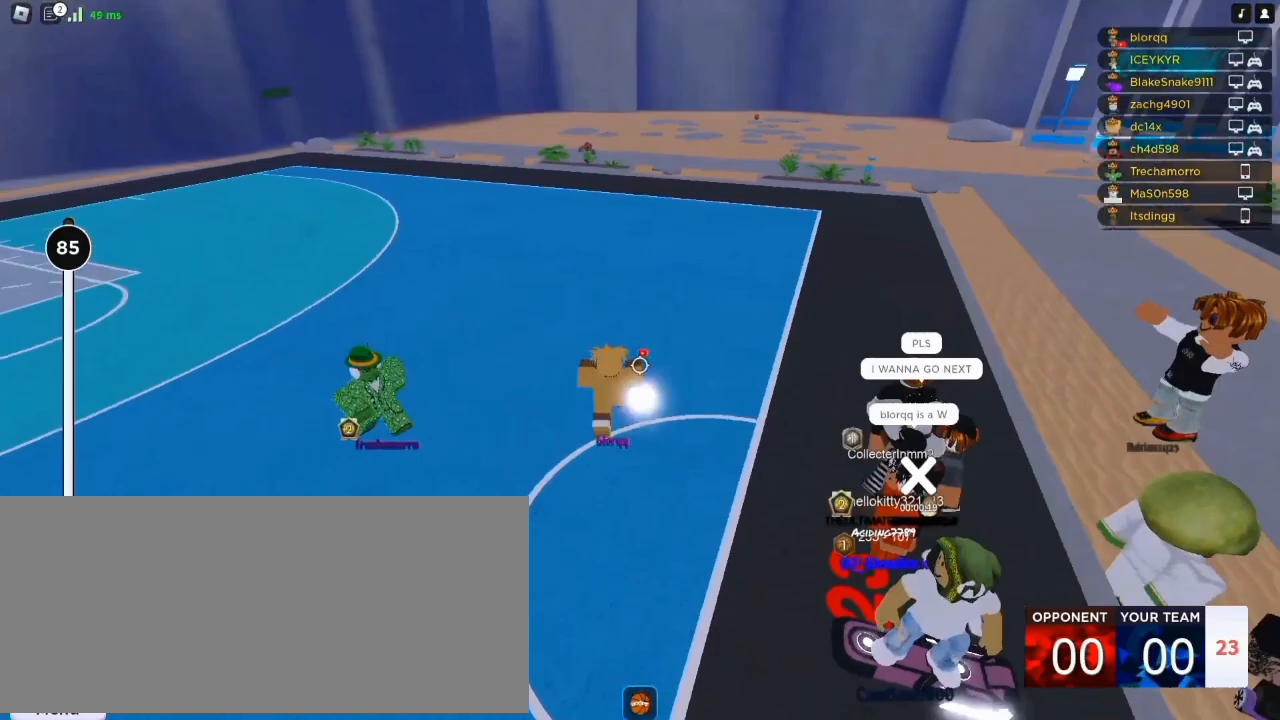
{"keys": ["w"], "mouse": [], "events": [[317, "d", "down"], [450, "d", "up"]]}
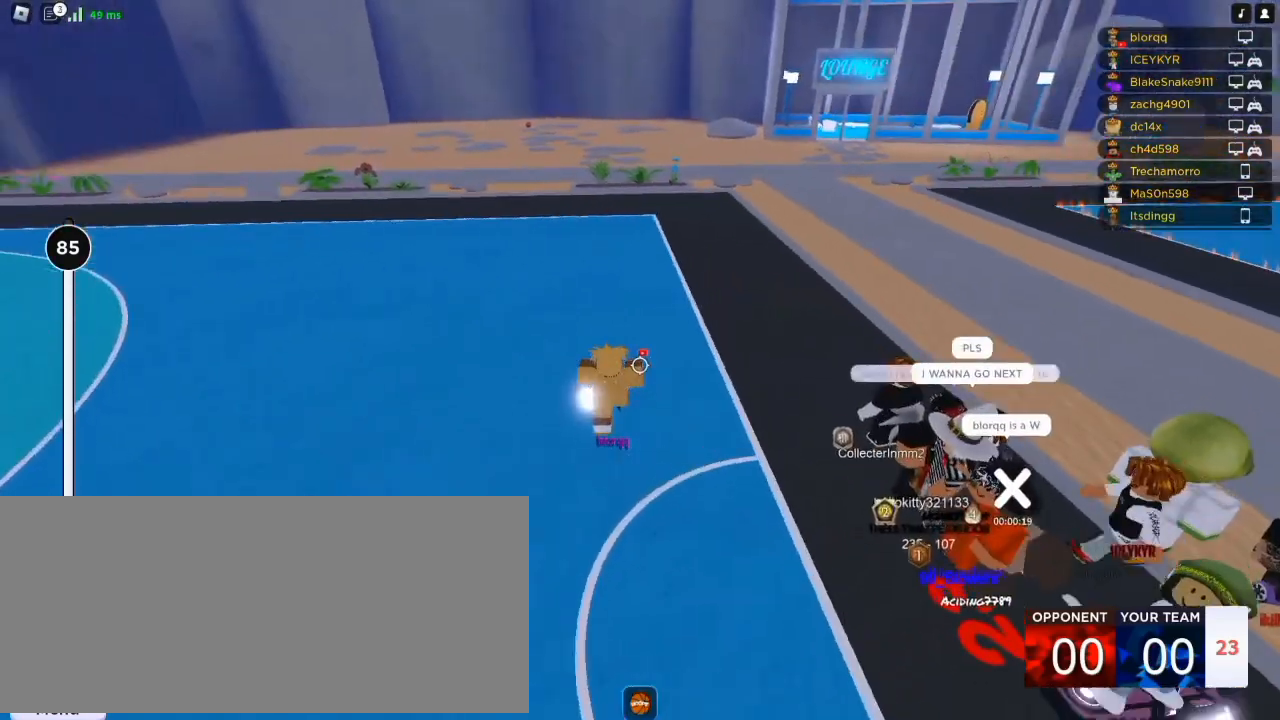
{"keys": [], "mouse": [], "events": [[50, "w", "up"], [283, "f", "down"], [350, "f", "up"]]}
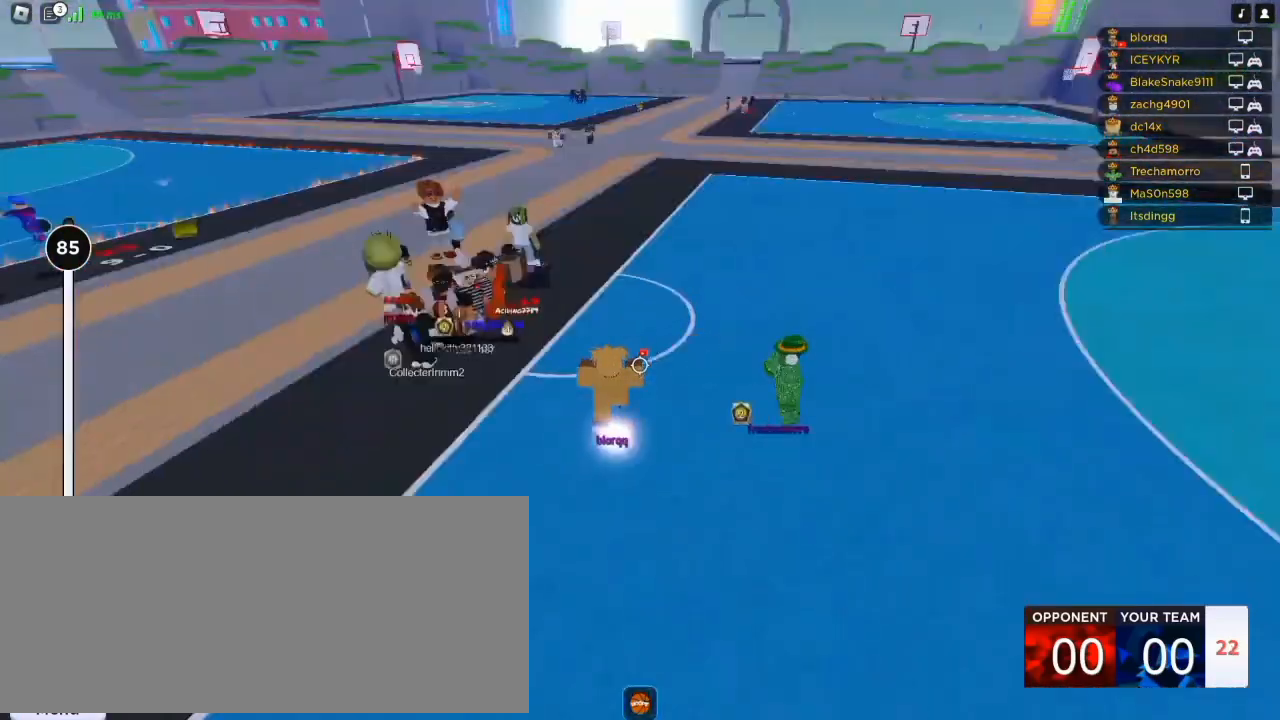
{"keys": ["w"], "mouse": [], "events": [[250, "w", "down"]]}
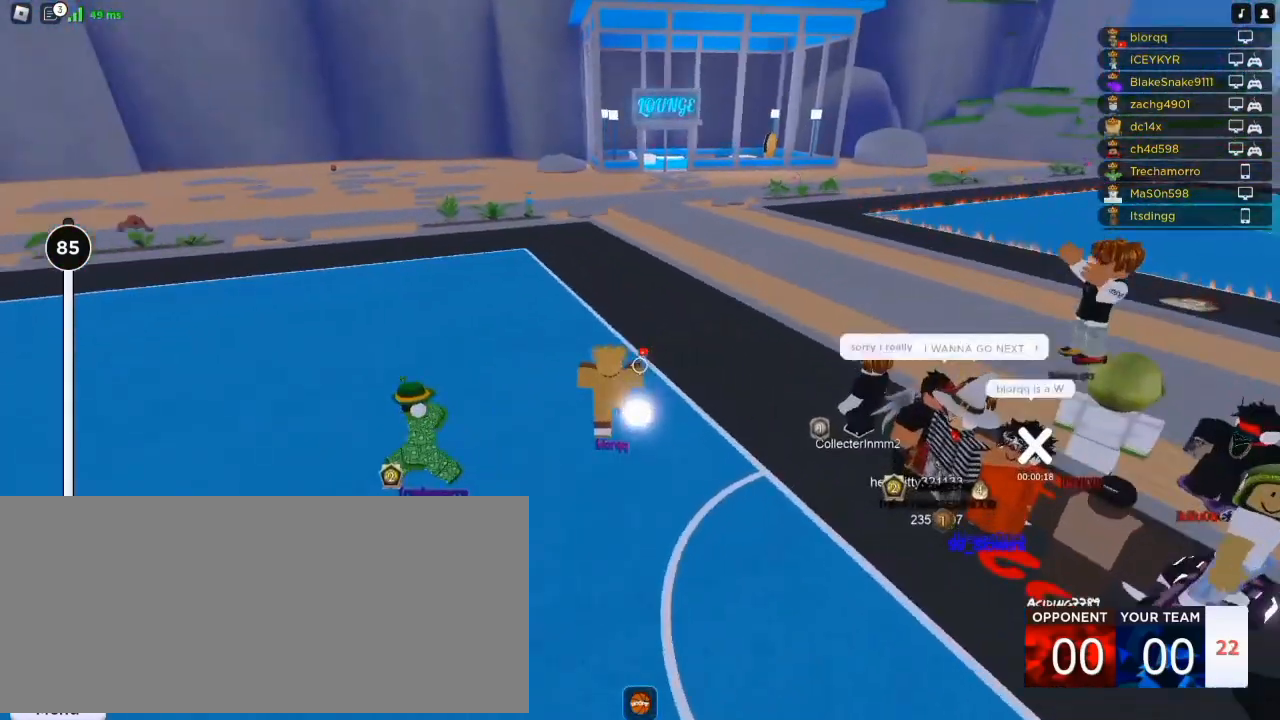
{"keys": ["w"], "mouse": [], "events": [[217, "r", "down"], [317, "r", "up"], [383, "r", "down"], [450, "r", "up"]]}
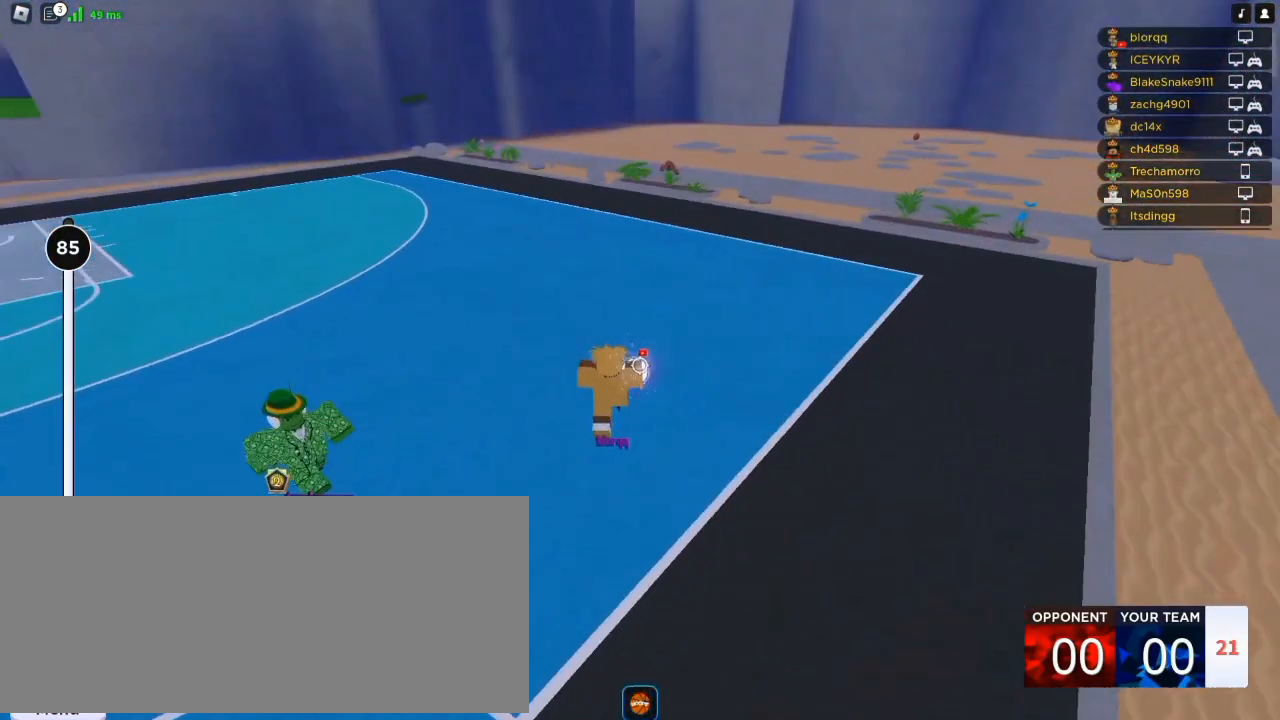
{"keys": ["a", "d", "s"], "mouse": [], "events": [[250, "d", "down"], [283, "w", "up"], [383, "s", "down"], [483, "a", "down"]]}
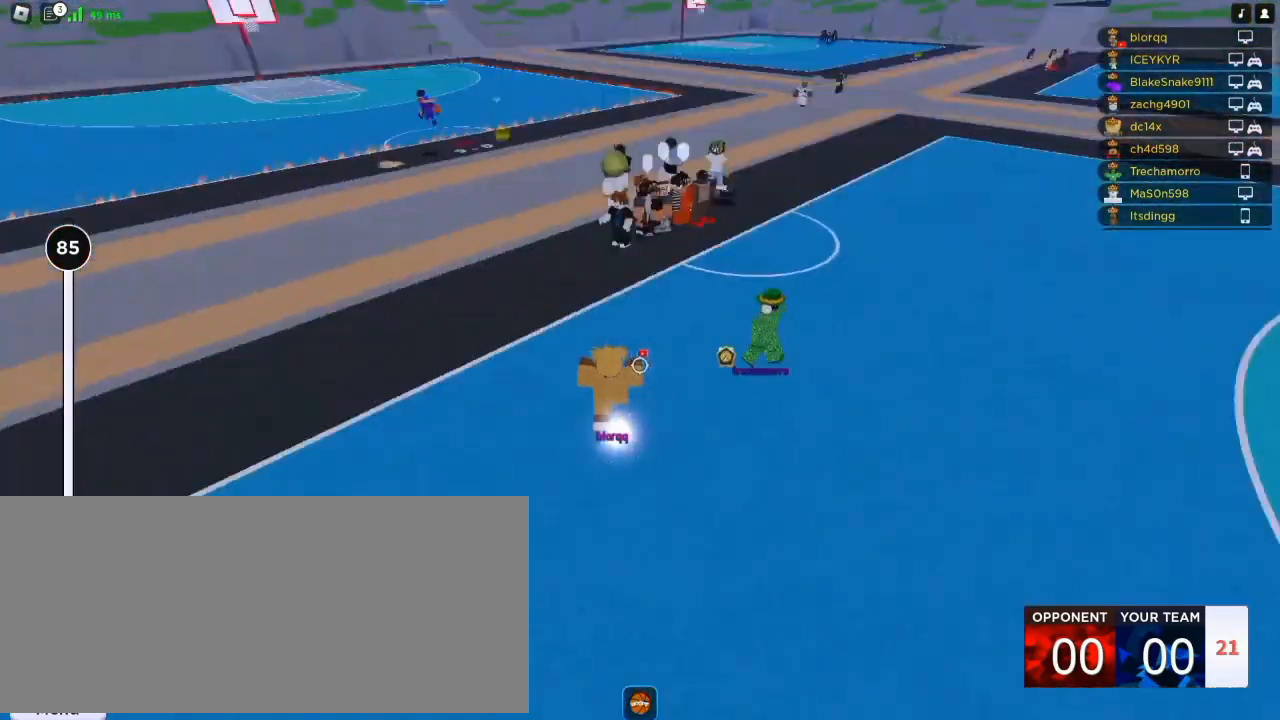
{"keys": ["r", "w"], "mouse": [], "events": [[50, "d", "up"], [83, "s", "up"], [217, "a", "up"], [217, "w", "down"], [317, "r", "down"], [417, "r", "up"], [450, "r", "down"]]}
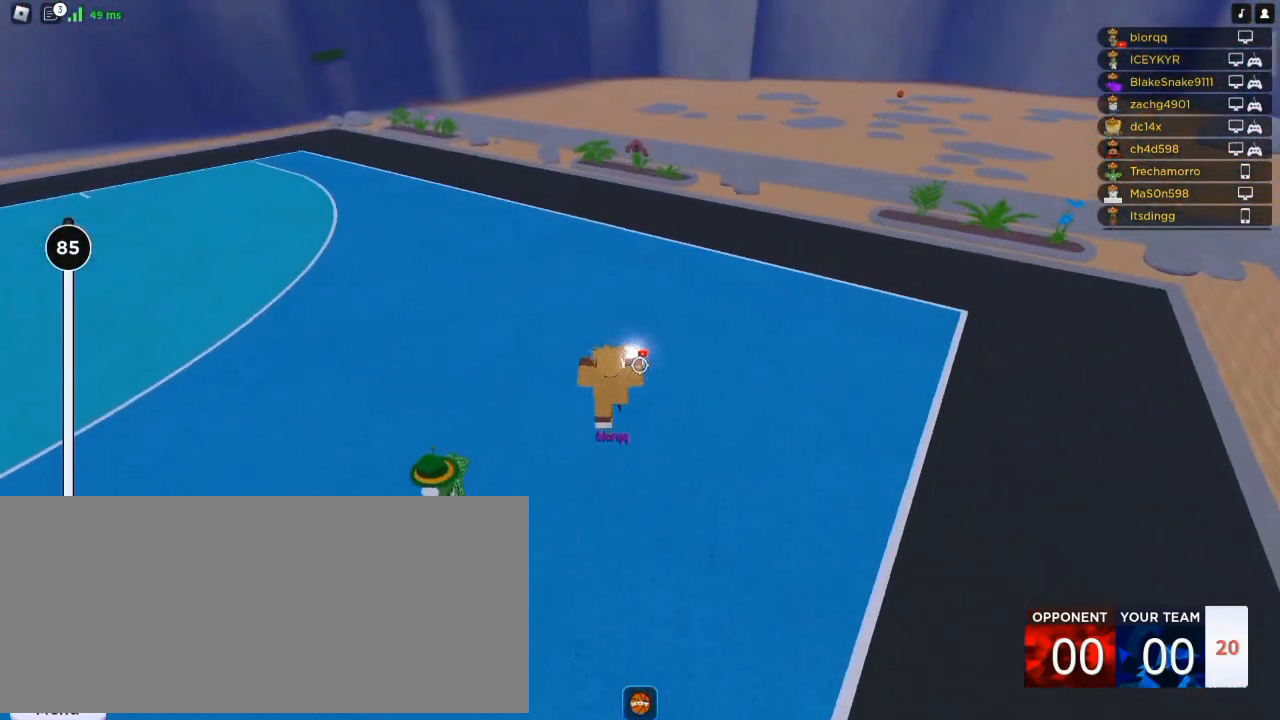
{"keys": ["d"], "mouse": ["right"], "events": [[50, "r", "up"], [283, "shift", "down"], [383, "shift", "up"], [417, "d", "down"], [417, "mouse_right", "down"], [450, "w", "up"]]}
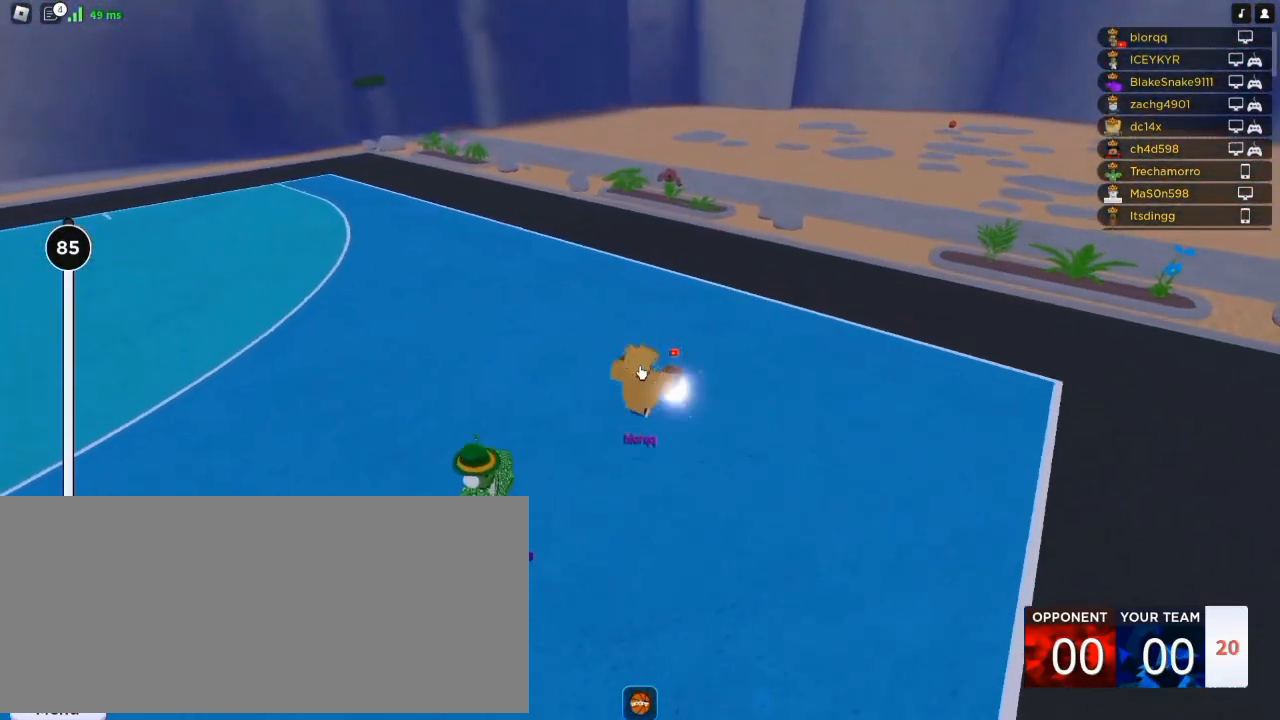
{"keys": ["d"], "mouse": ["right"], "events": [[217, "w", "down"], [283, "d", "up"], [350, "d", "down"], [350, "shift", "down"], [383, "w", "up"], [450, "shift", "up"]]}
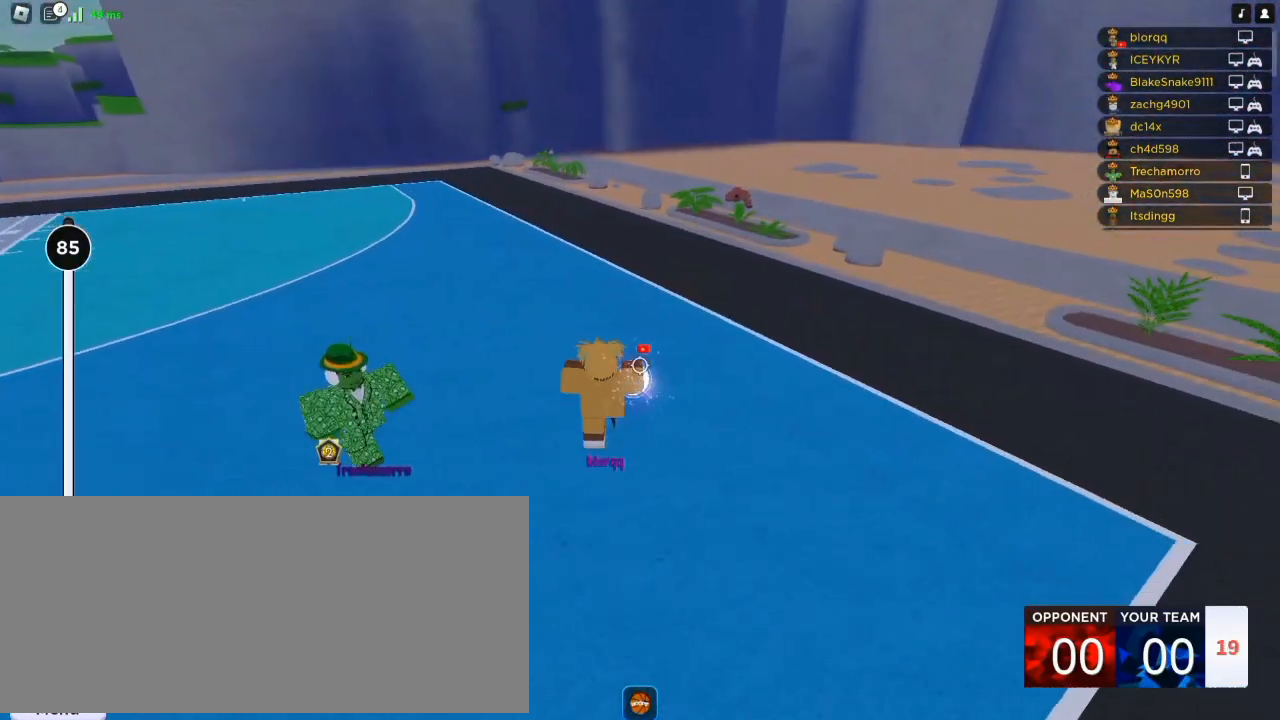
{"keys": ["d", "w"], "mouse": [], "events": [[250, "d", "up"], [383, "mouse_right", "up"], [417, "d", "down"], [483, "w", "down"]]}
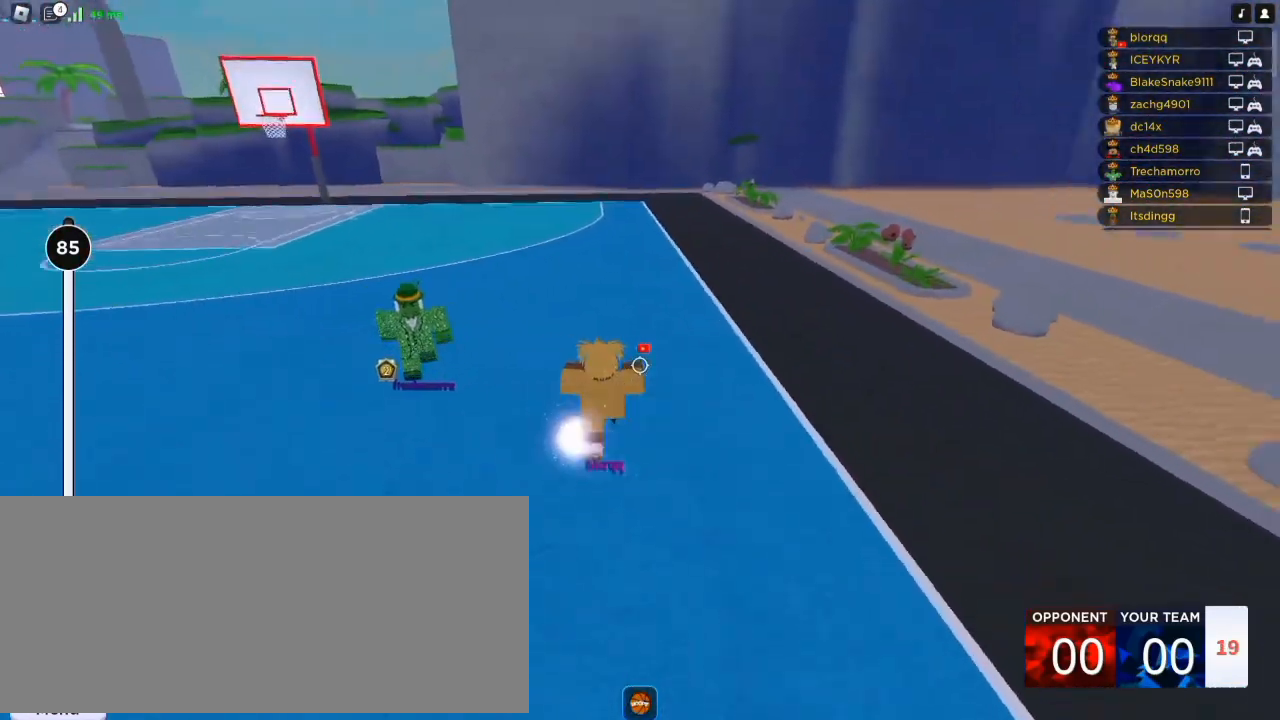
{"keys": ["w"], "mouse": ["right"], "events": [[50, "shift", "down"], [83, "d", "up"], [150, "mouse_right", "down"], [183, "shift", "up"], [350, "r", "down"], [450, "r", "up"]]}
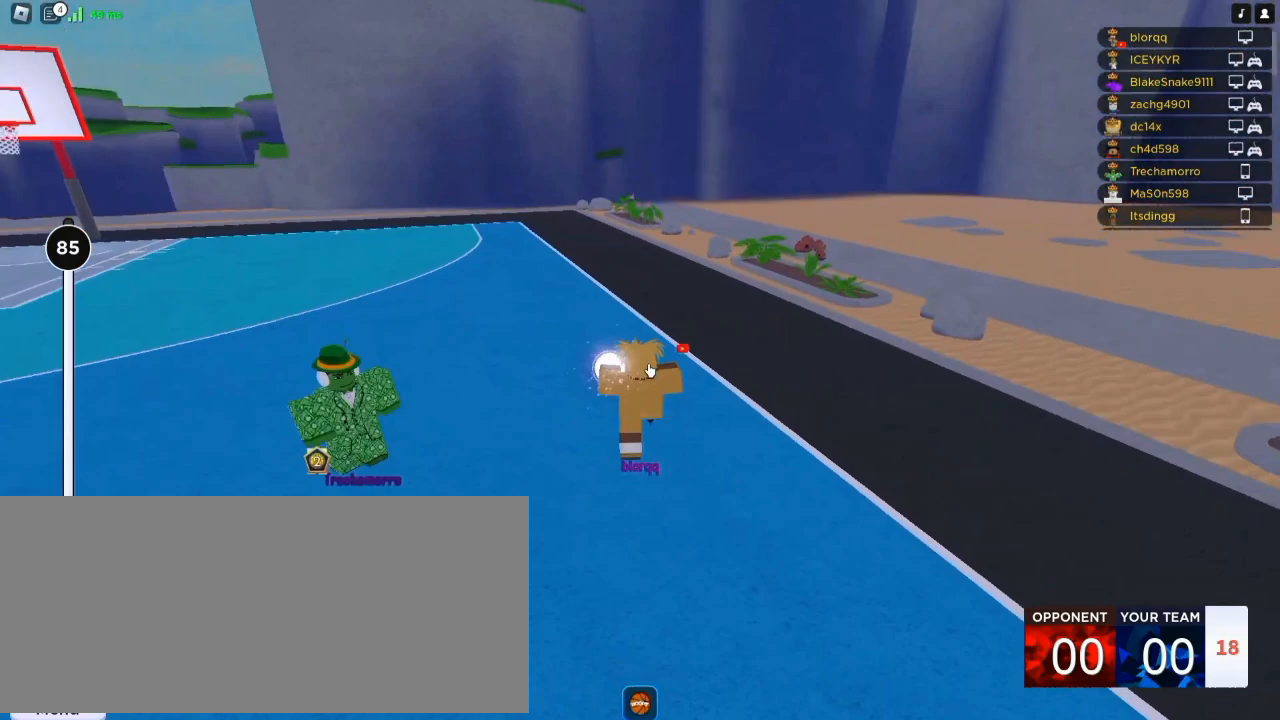
{"keys": ["a"], "mouse": ["right"], "events": [[150, "w", "up"], [250, "s", "down"], [250, "shift", "down"], [383, "a", "down"], [383, "shift", "up"], [417, "s", "up"]]}
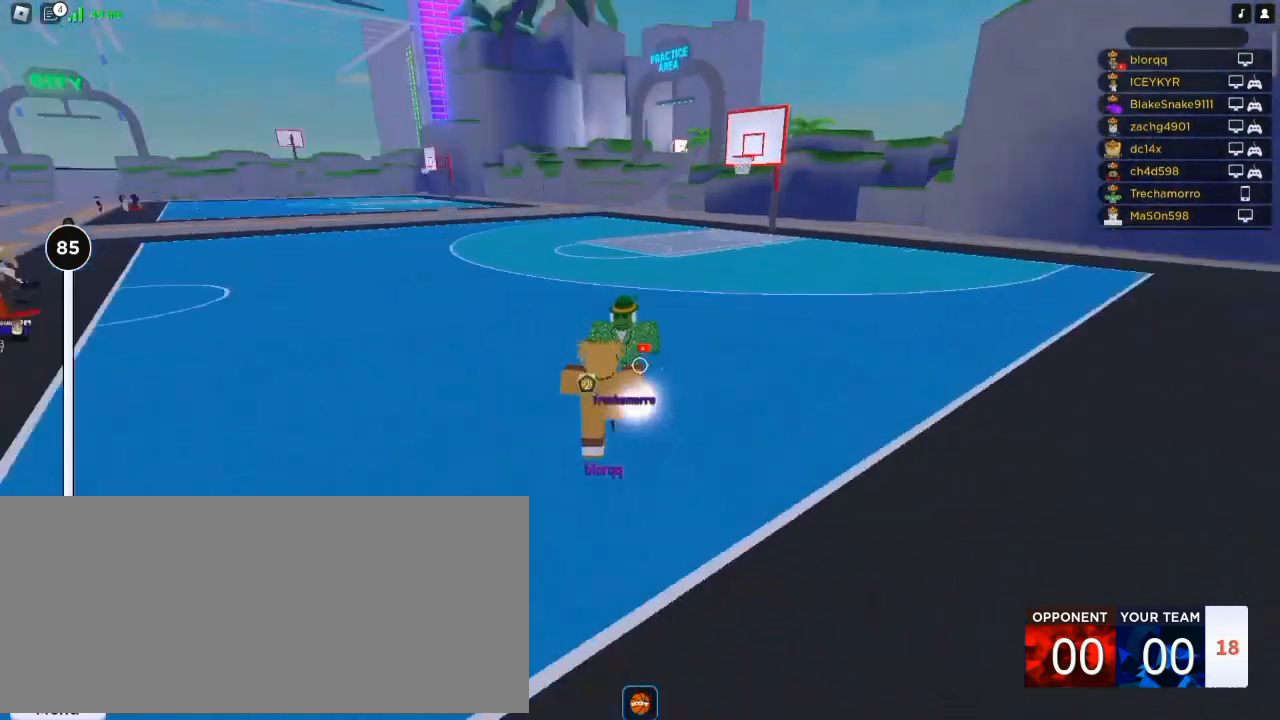
{"keys": ["r", "w"], "mouse": ["right"], "events": [[50, "w", "down"], [117, "a", "up"], [250, "shift", "down"], [317, "r", "down"], [383, "shift", "up"], [417, "r", "up"], [483, "r", "down"]]}
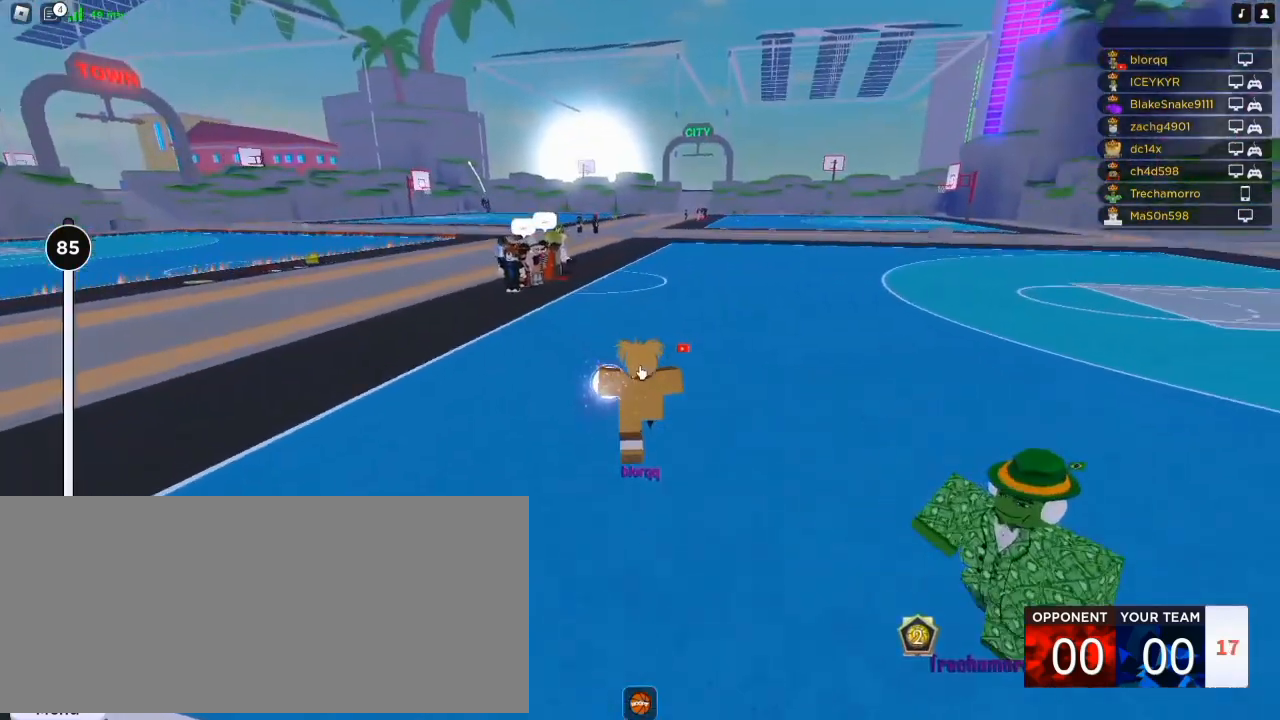
{"keys": ["shift", "w"], "mouse": ["right"], "events": [[83, "r", "up"], [217, "shift", "down"], [317, "shift", "up"], [417, "shift", "down"]]}
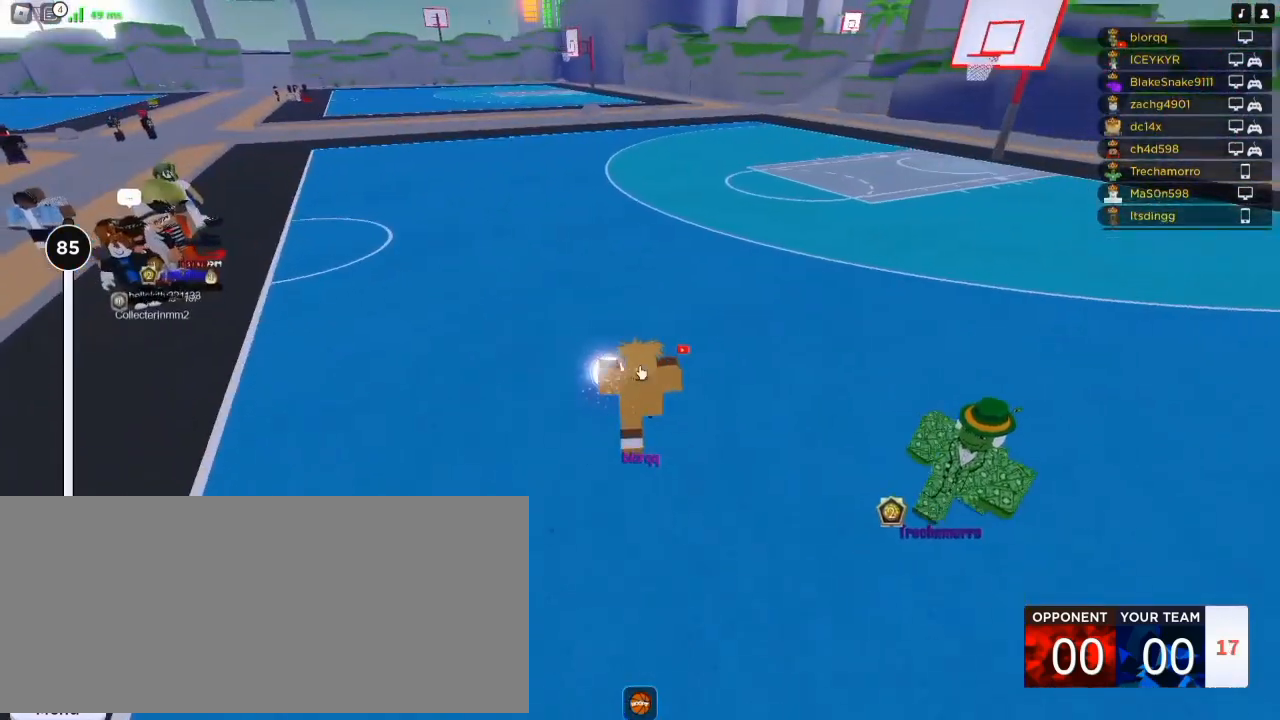
{"keys": ["r", "w"], "mouse": ["right"], "events": [[17, "mouse_right", "up"], [50, "shift", "up"], [283, "r", "down"], [383, "r", "up"], [417, "r", "down"], [450, "mouse_right", "down"]]}
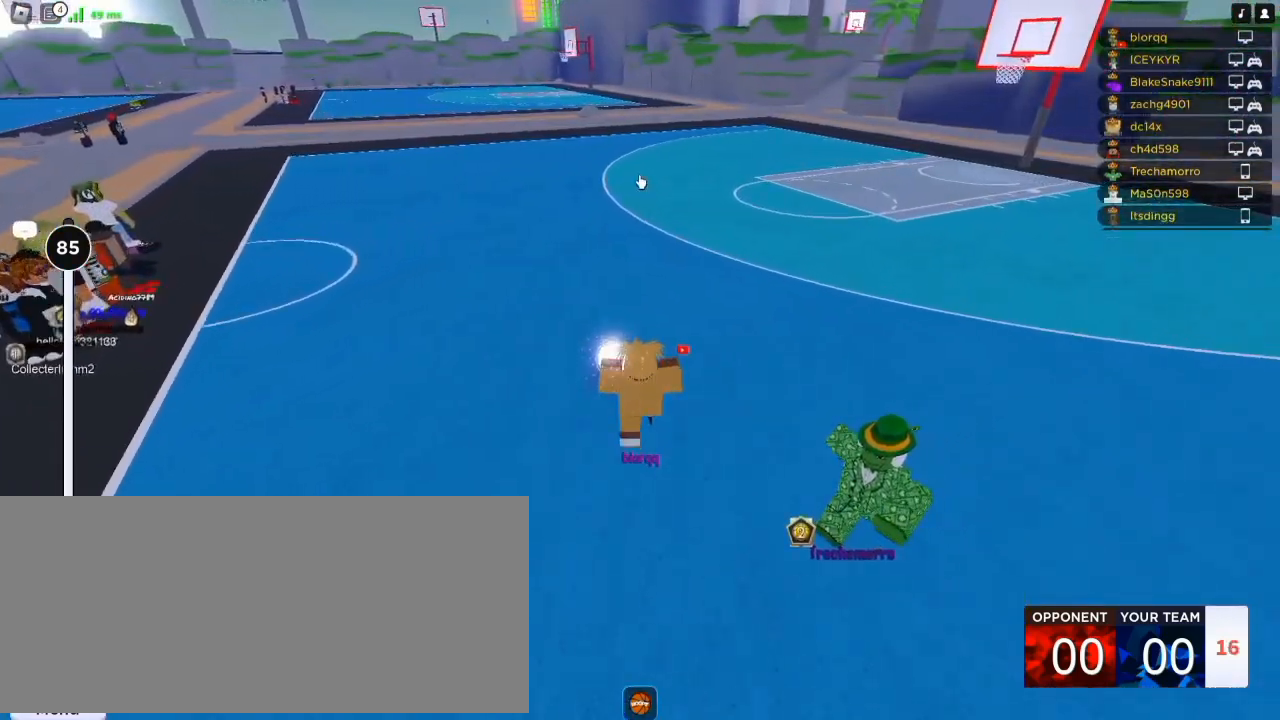
{"keys": ["a", "r"], "mouse": ["right"], "events": [[17, "a", "down"], [17, "r", "up"], [83, "w", "up"], [317, "r", "down"], [417, "r", "up"], [483, "r", "down"]]}
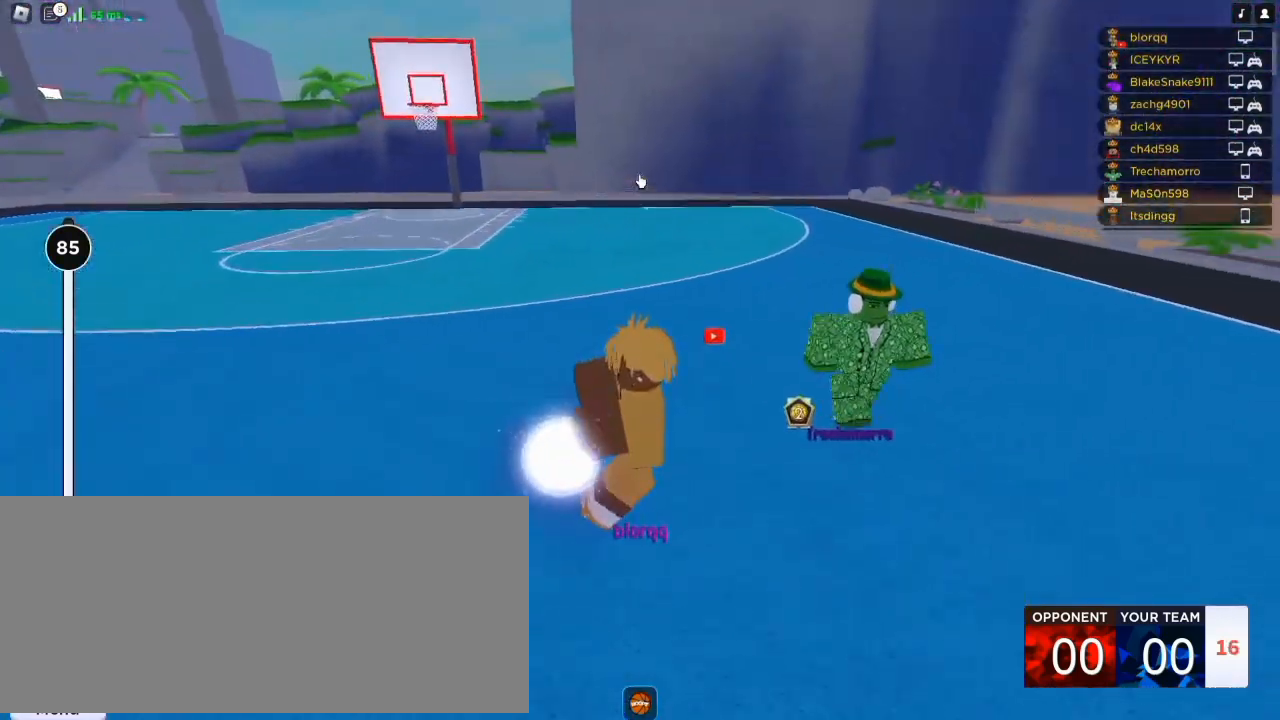
{"keys": ["a", "r"], "mouse": [], "events": [[83, "r", "up"], [150, "r", "down"], [183, "mouse_right", "up"], [217, "r", "up"], [283, "r", "down"], [383, "r", "up"], [483, "r", "down"]]}
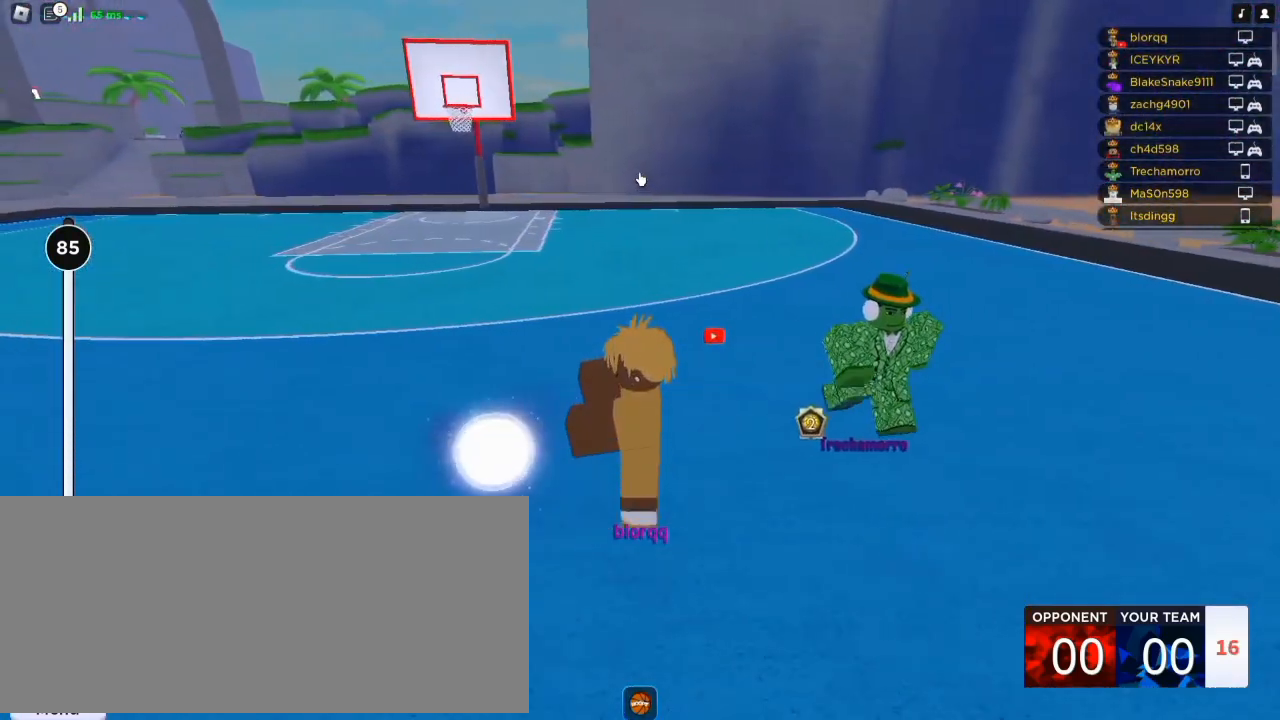
{"keys": ["a"], "mouse": ["right"], "events": [[50, "r", "up"], [150, "mouse_right", "down"]]}
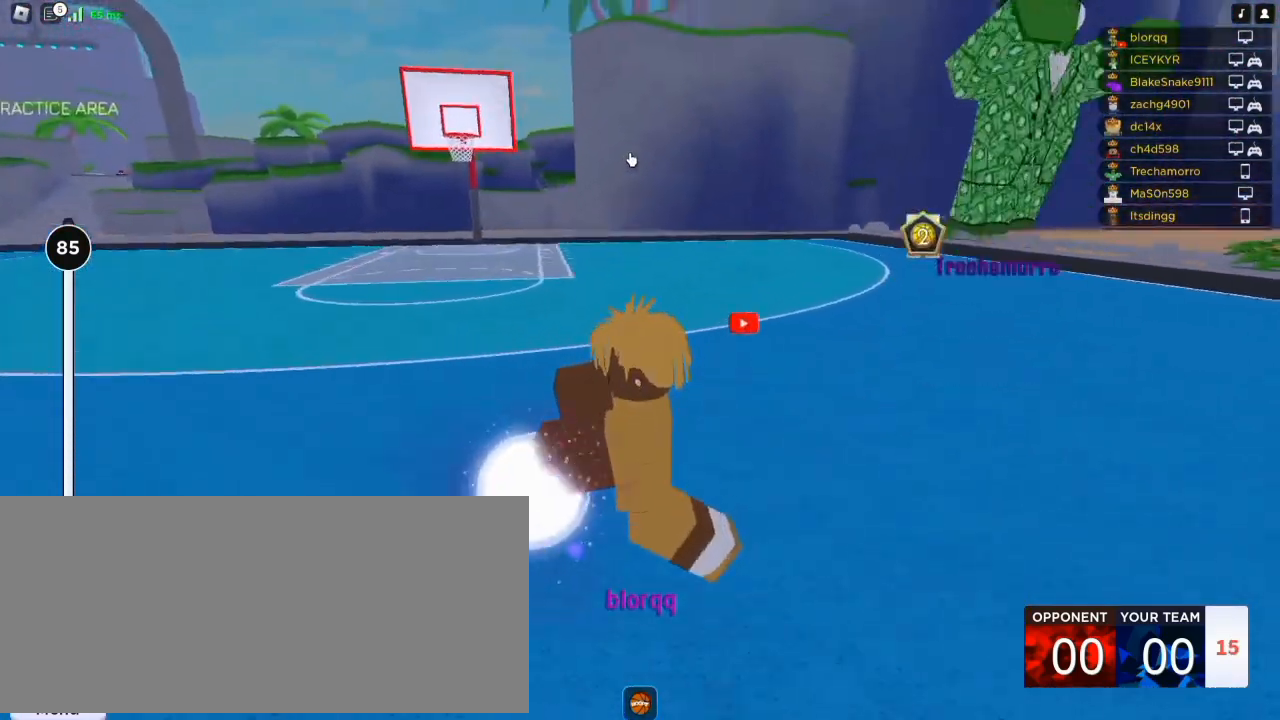
{"keys": ["a"], "mouse": ["right"], "events": []}
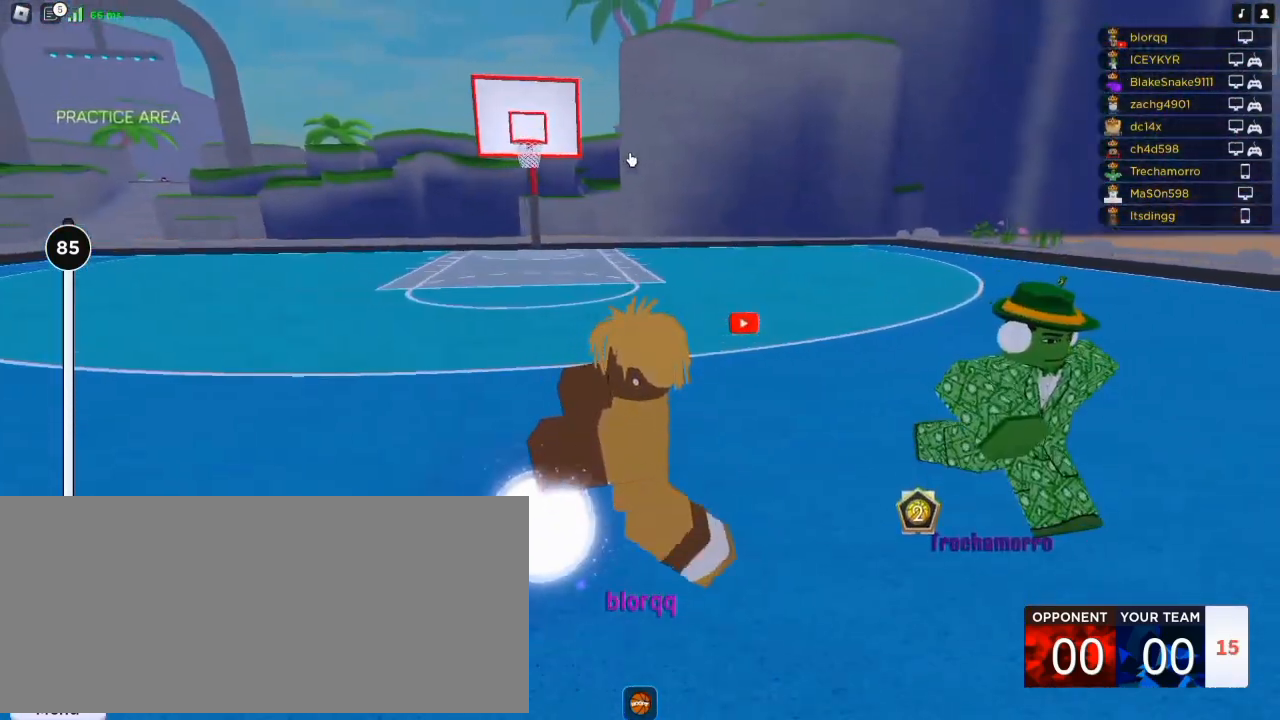
{"keys": ["a"], "mouse": ["right"], "events": []}
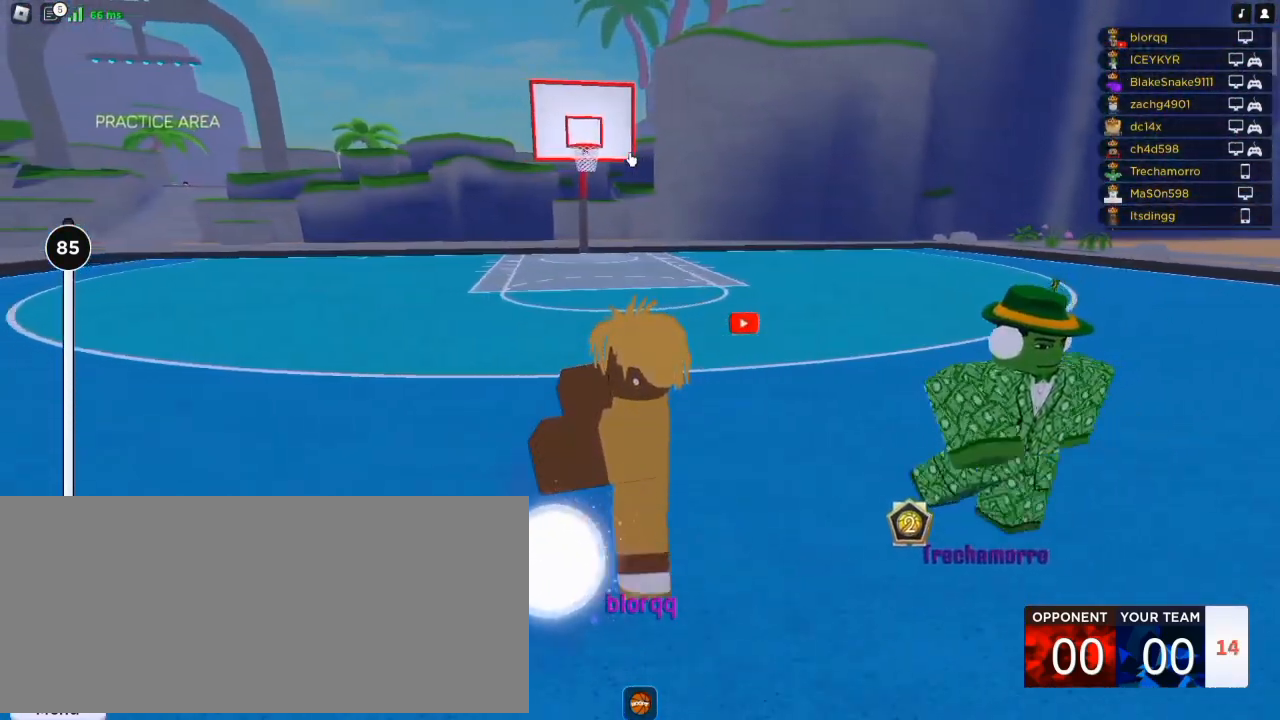
{"keys": ["a"], "mouse": ["right"], "events": []}
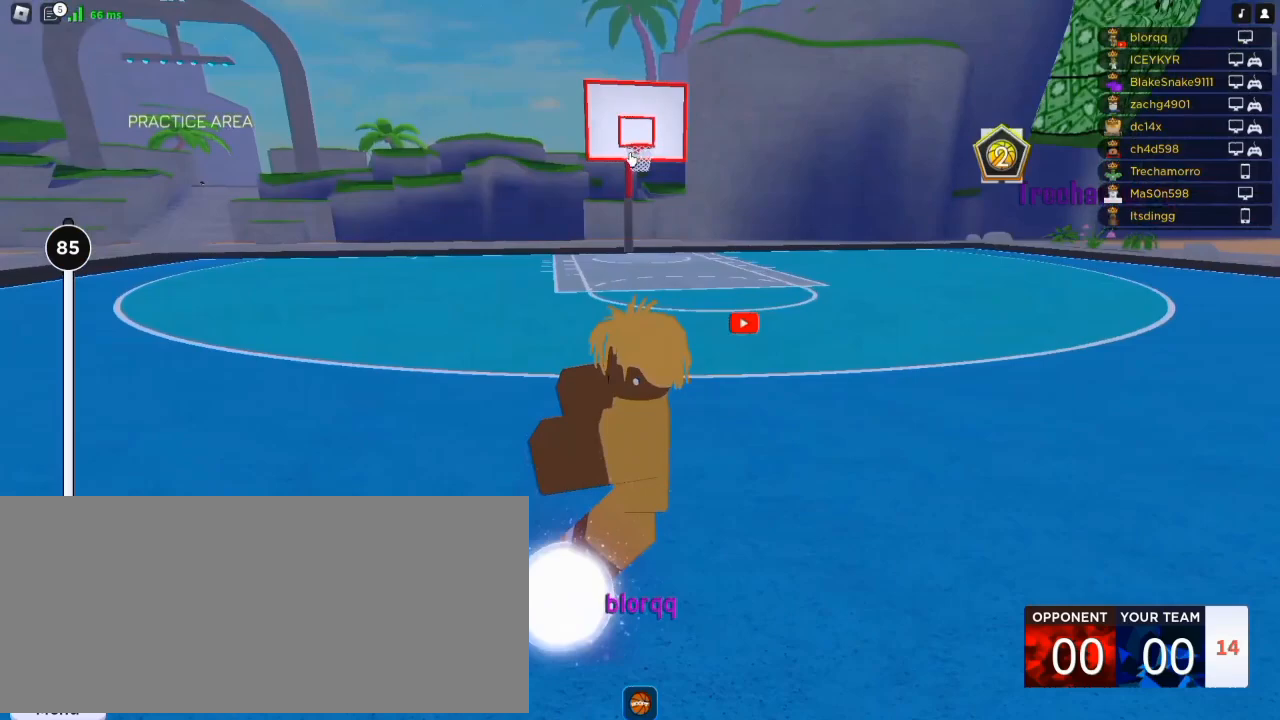
{"keys": ["a"], "mouse": ["right"], "events": []}
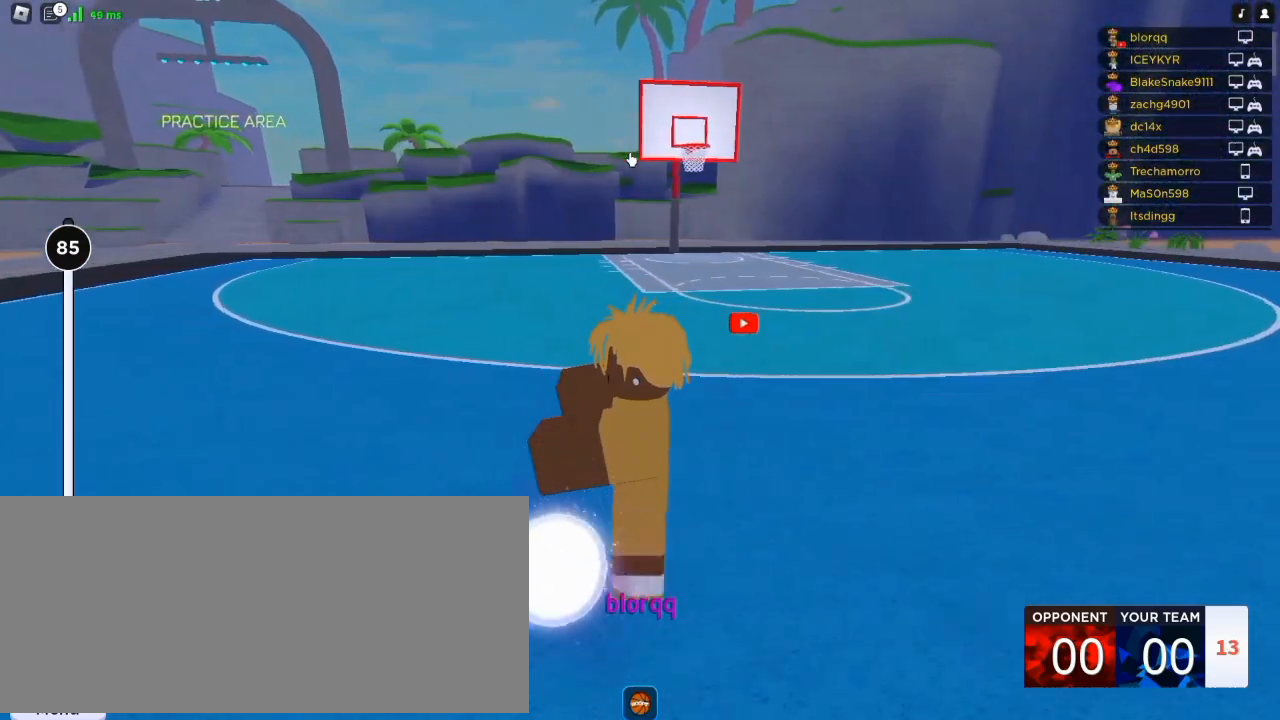
{"keys": ["a"], "mouse": ["right"], "events": []}
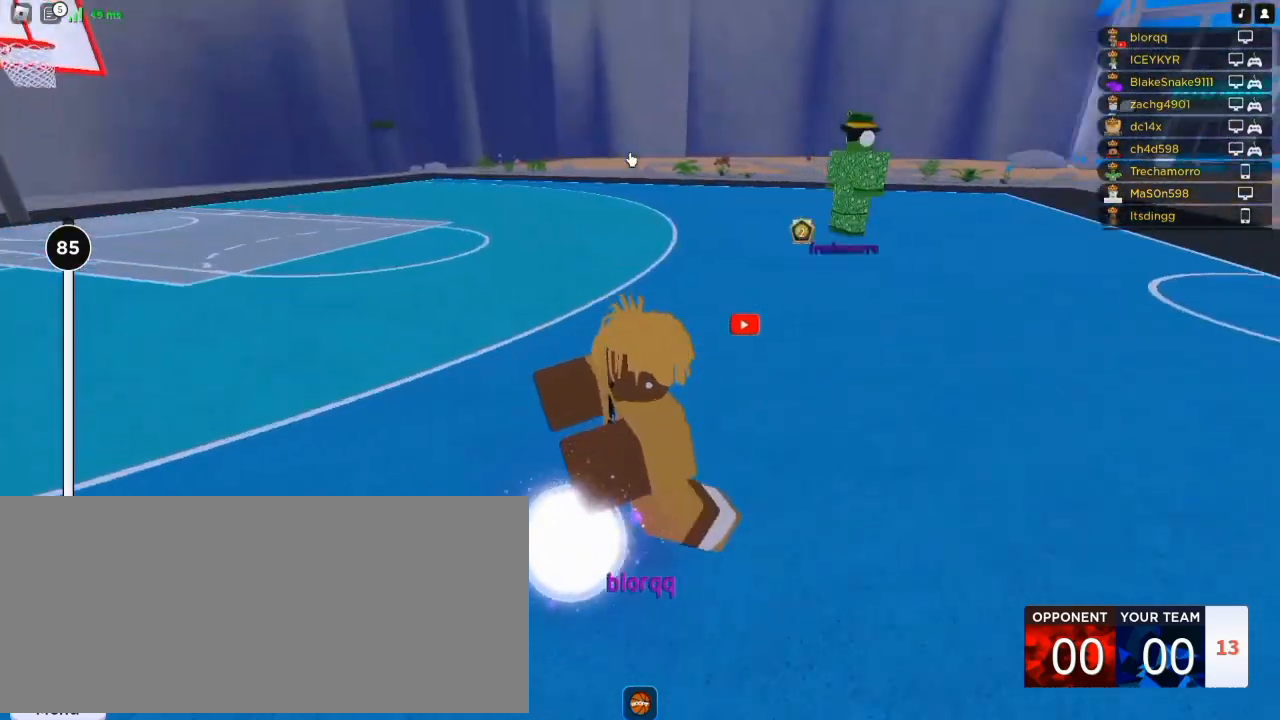
{"keys": ["a"], "mouse": ["right"], "events": [[17, "s", "down"], [17, "shift", "down"], [50, "a", "up"], [117, "a", "down"], [150, "shift", "up"], [183, "a", "up"], [250, "d", "down"], [250, "f", "down"], [317, "s", "up"], [317, "shift", "down"], [350, "s", "down"], [383, "a", "down"], [383, "f", "up"], [383, "shift", "up"], [417, "d", "up"], [450, "s", "up"]]}
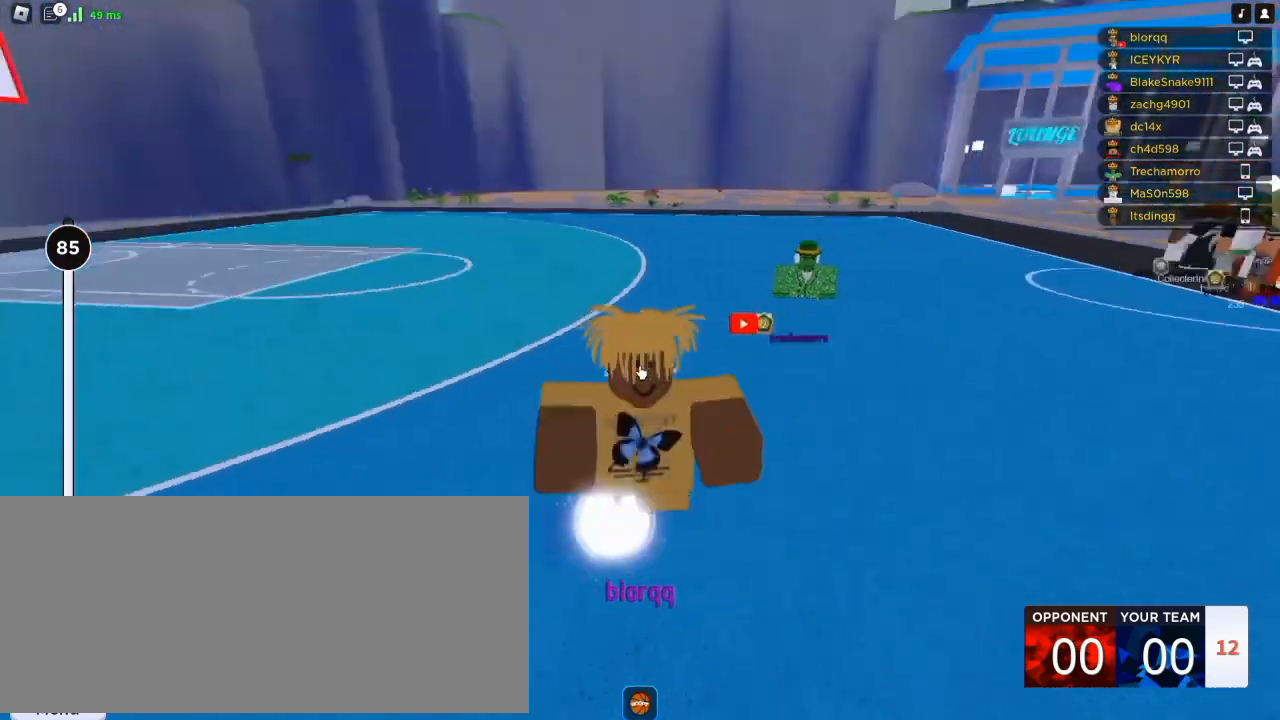
{"keys": ["a", "s"], "mouse": ["right"], "events": [[17, "w", "down"], [117, "w", "up"], [150, "shift", "down"], [317, "s", "down"], [317, "shift", "up"]]}
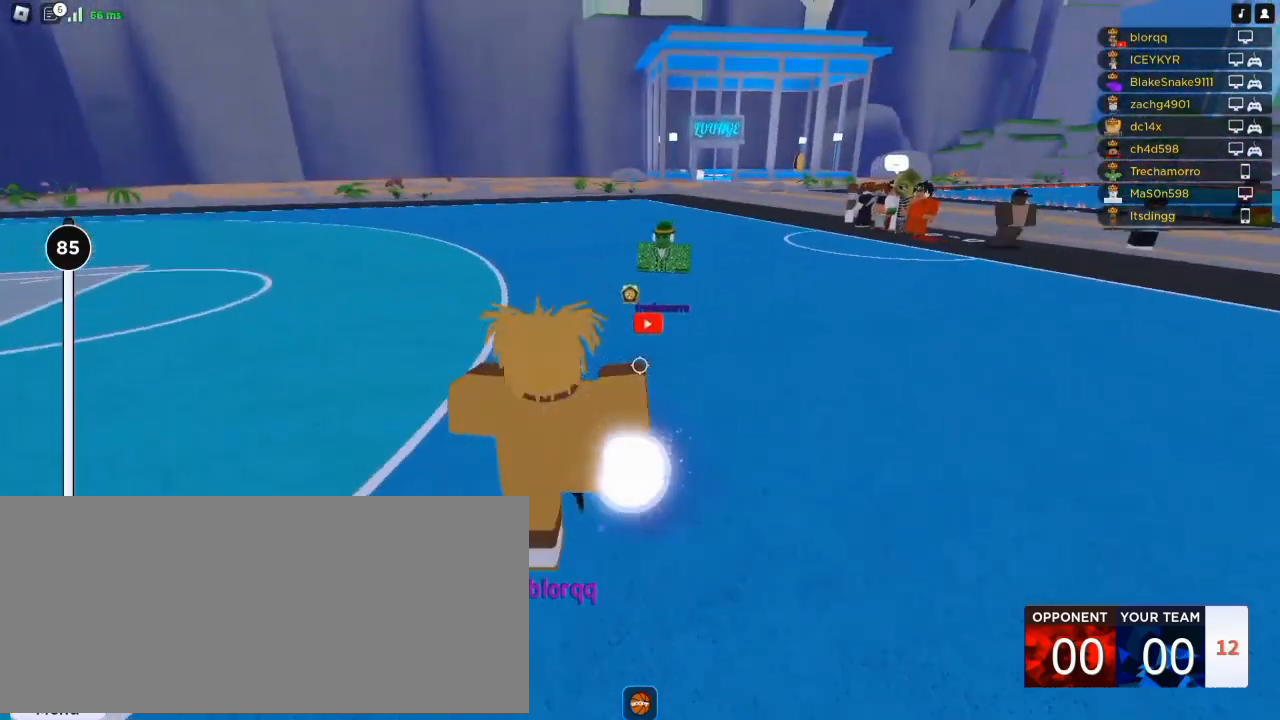
{"keys": ["a"], "mouse": ["right"], "events": [[17, "a", "up"], [450, "a", "down"], [450, "s", "up"]]}
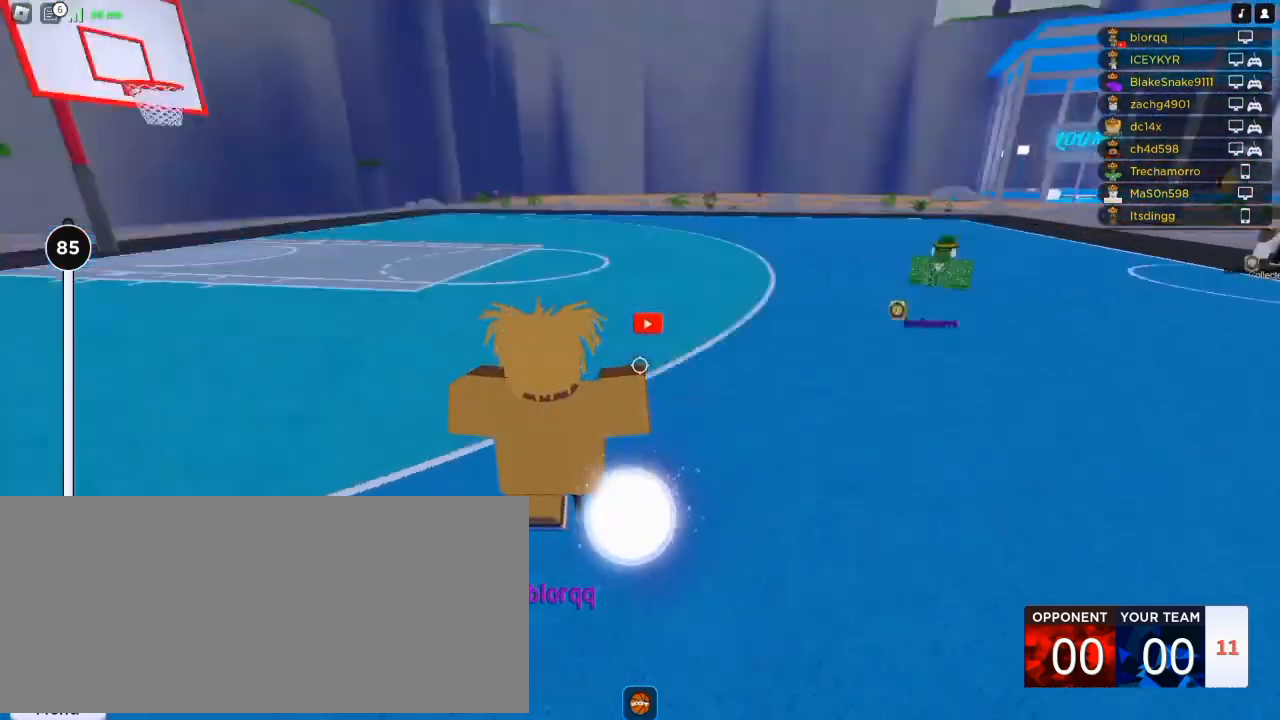
{"keys": ["w"], "mouse": [], "events": [[83, "shift", "down"], [183, "shift", "up"], [183, "w", "down"], [283, "a", "up"], [350, "mouse_right", "up"], [350, "q", "down"], [483, "q", "up"]]}